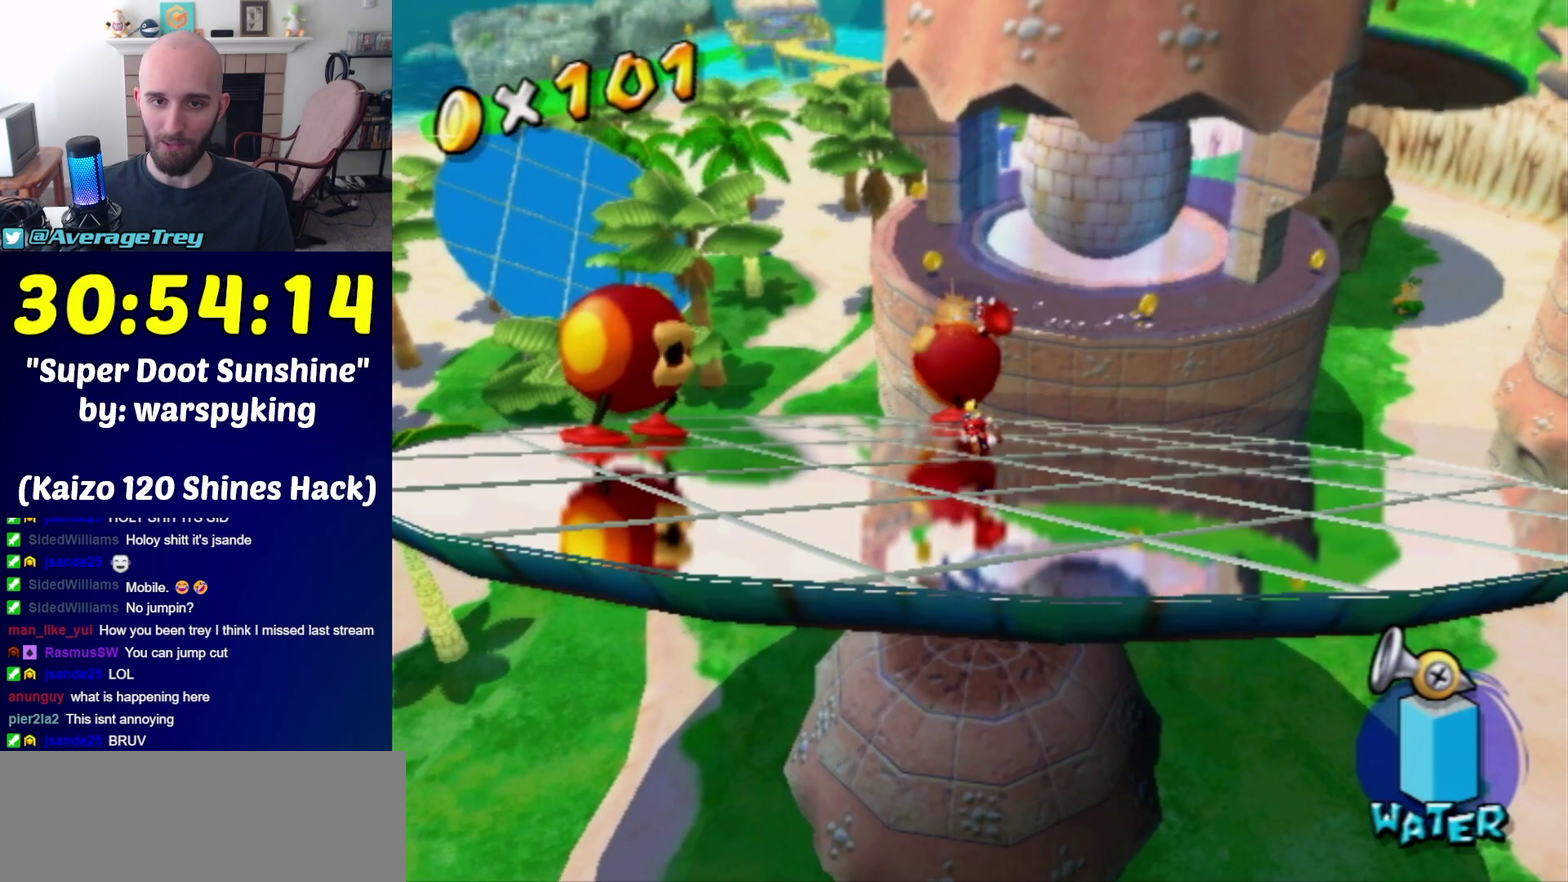
Gameplay with a controller (Nintendo layout); each line is a JSON object with the inputs held at the frame after it. "events" lists button and stick changes between this image and that frame as [ms after this image, input, new state], when the widget could be followed in between. Not read: L3 R3.
{"buttons": ["A", "B", "L1"], "left_stick": "down", "right_stick": "center", "events": [[300, "A", "down"], [300, "B", "down"], [483, "L1", "down"]]}
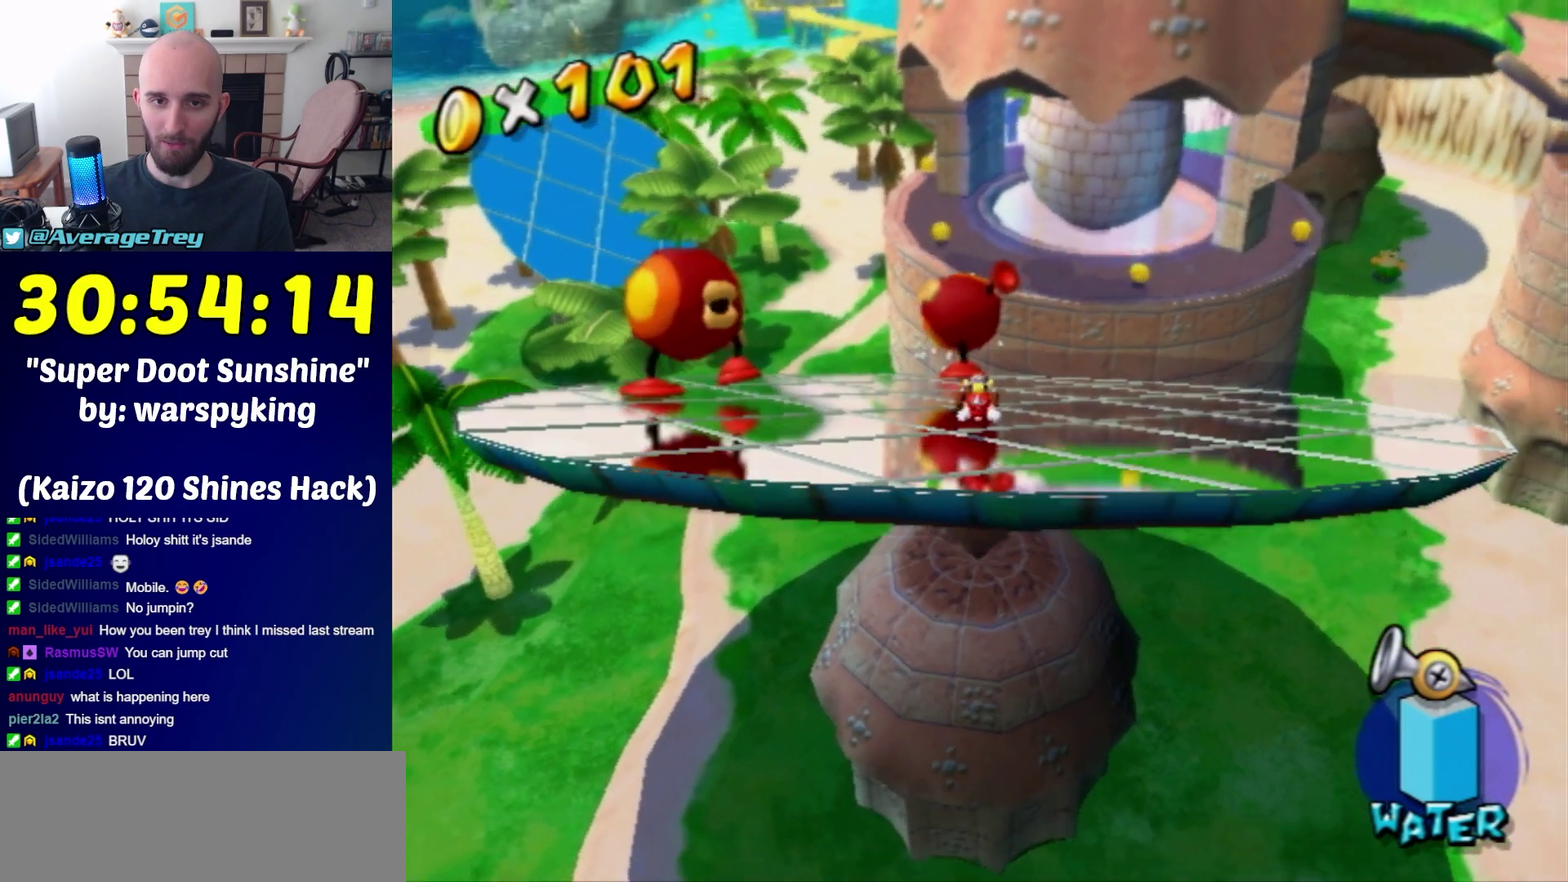
{"buttons": [], "left_stick": "center", "right_stick": "center", "events": [[17, "B", "up"], [17, "left_stick", "center"], [50, "A", "up"], [133, "L1", "up"]]}
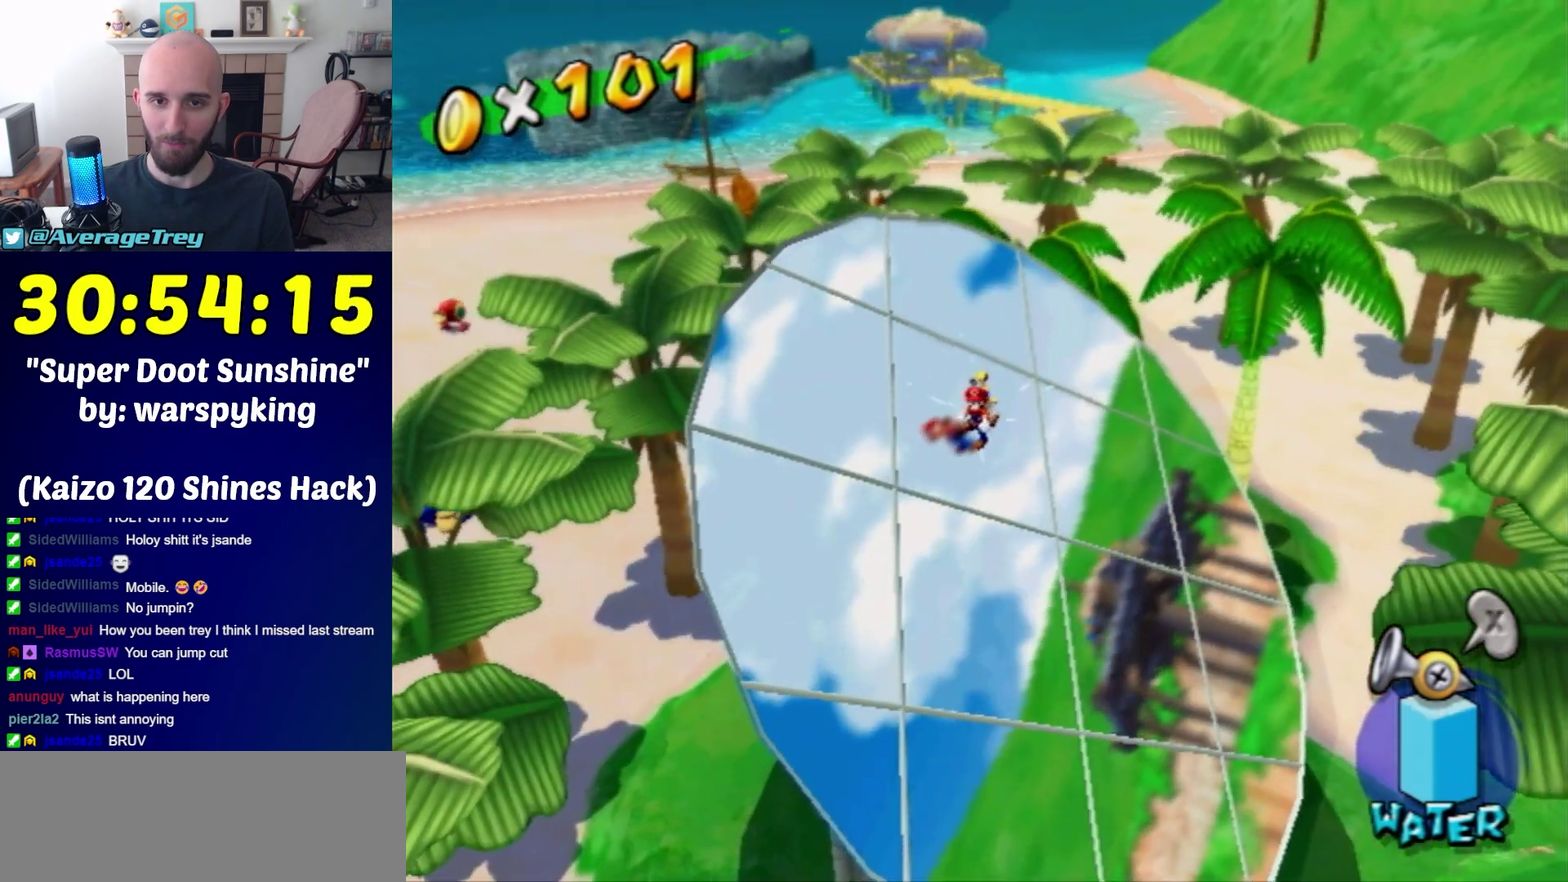
{"buttons": [], "left_stick": "center", "right_stick": "center", "events": []}
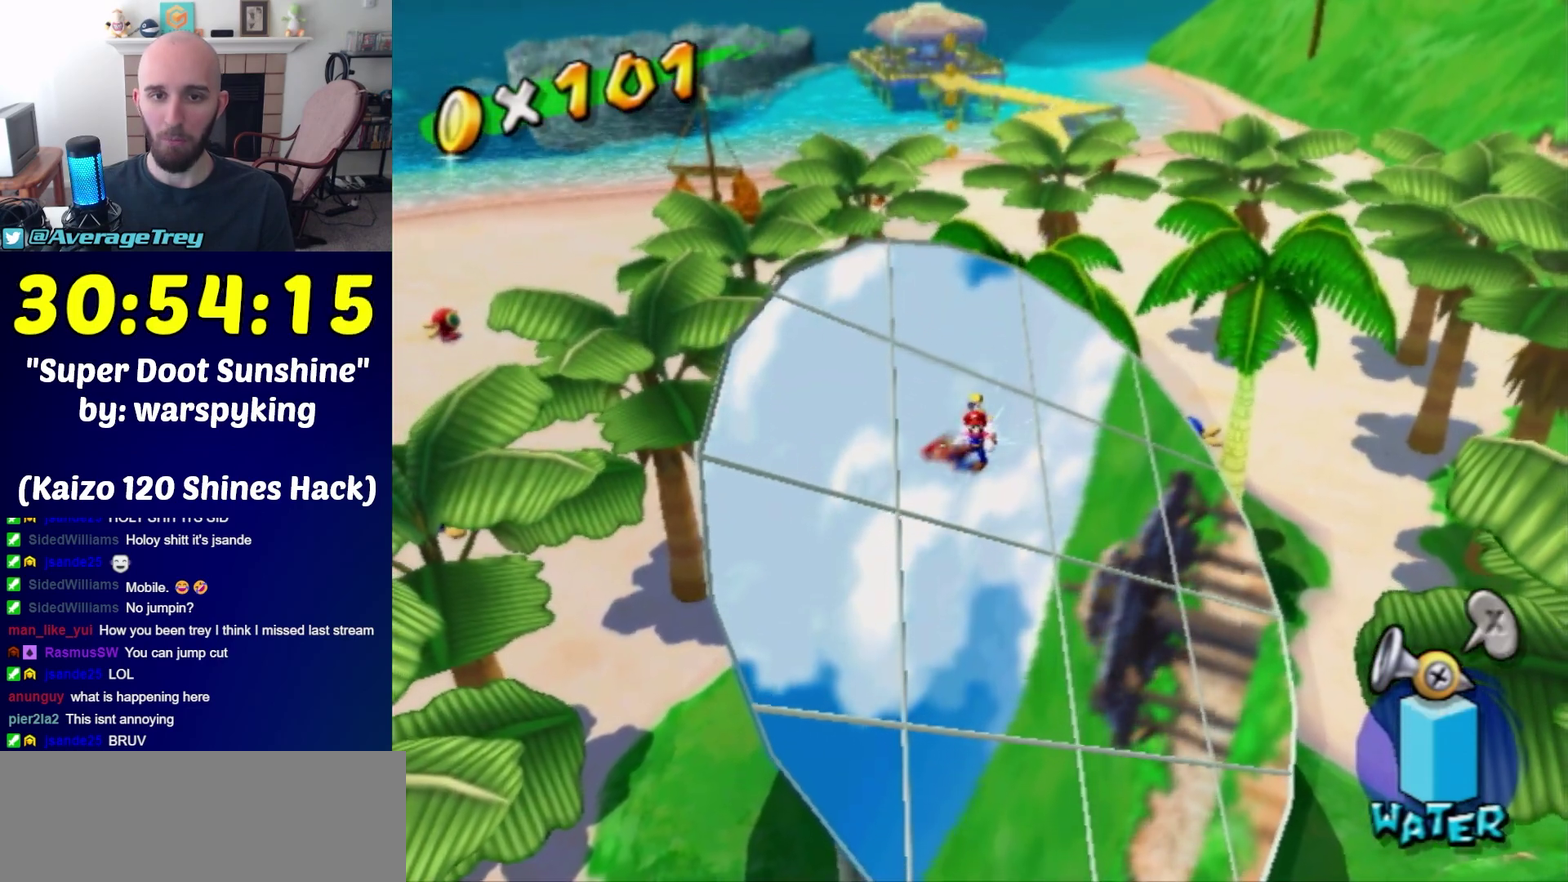
{"buttons": [], "left_stick": "center", "right_stick": "center", "events": []}
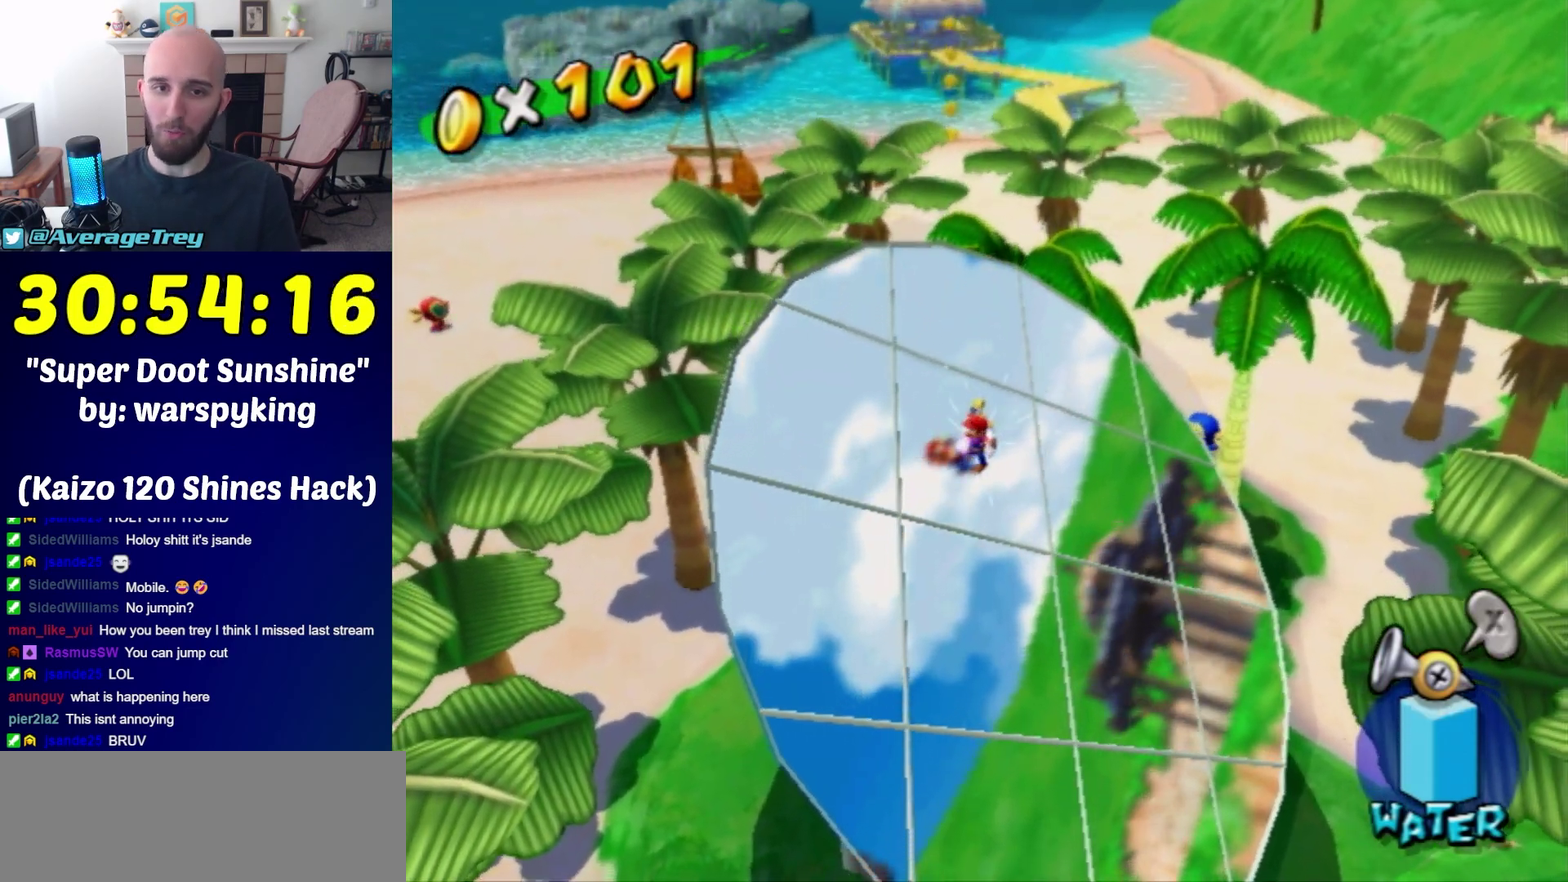
{"buttons": [], "left_stick": "center", "right_stick": "center", "events": []}
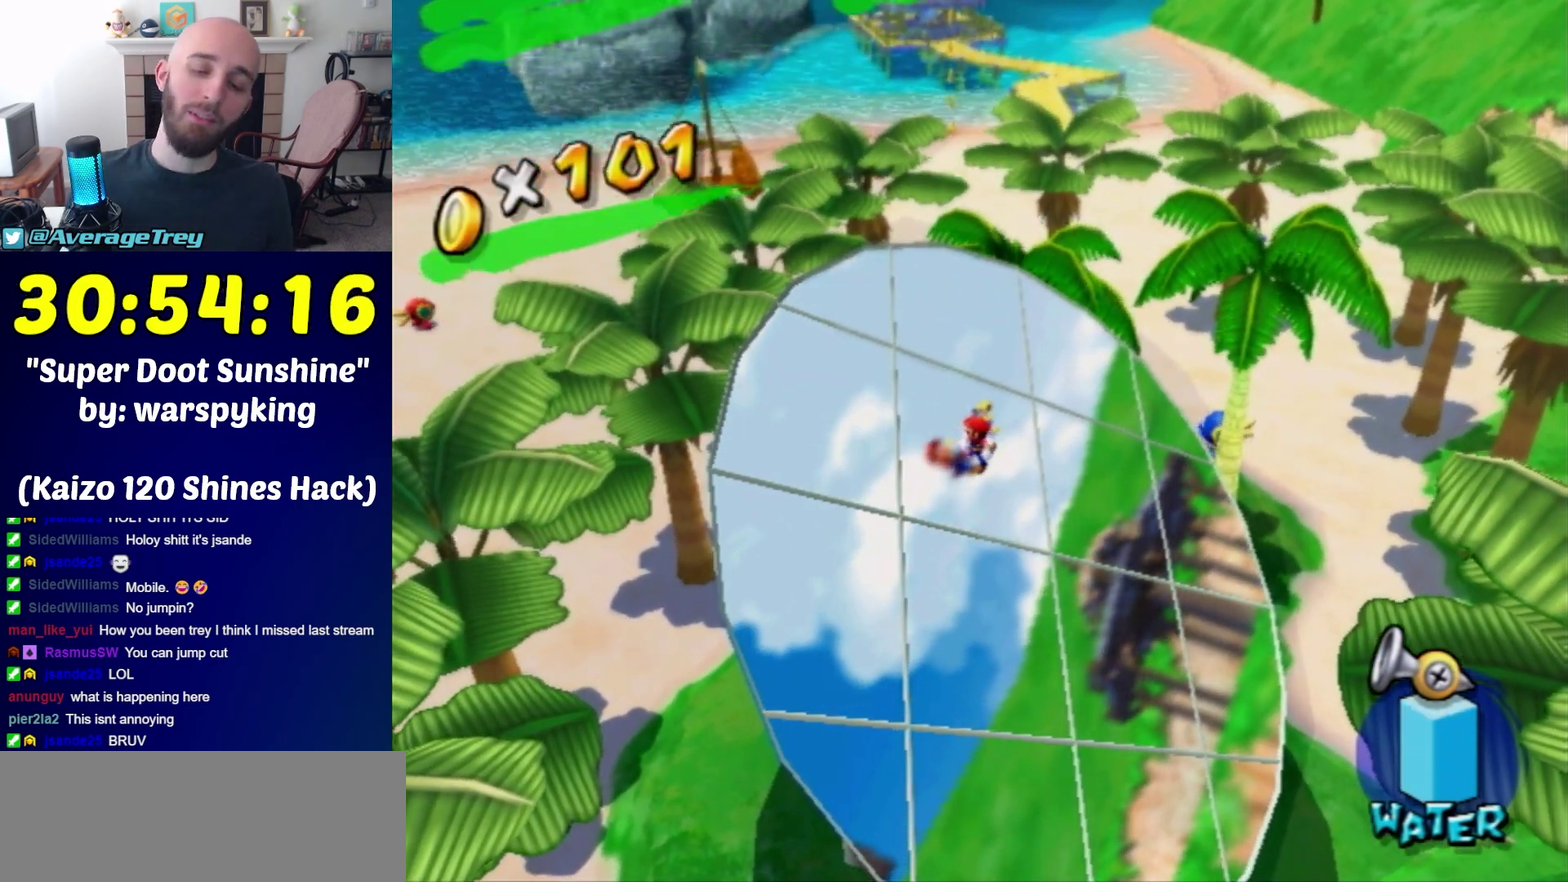
{"buttons": [], "left_stick": "center", "right_stick": "center", "events": []}
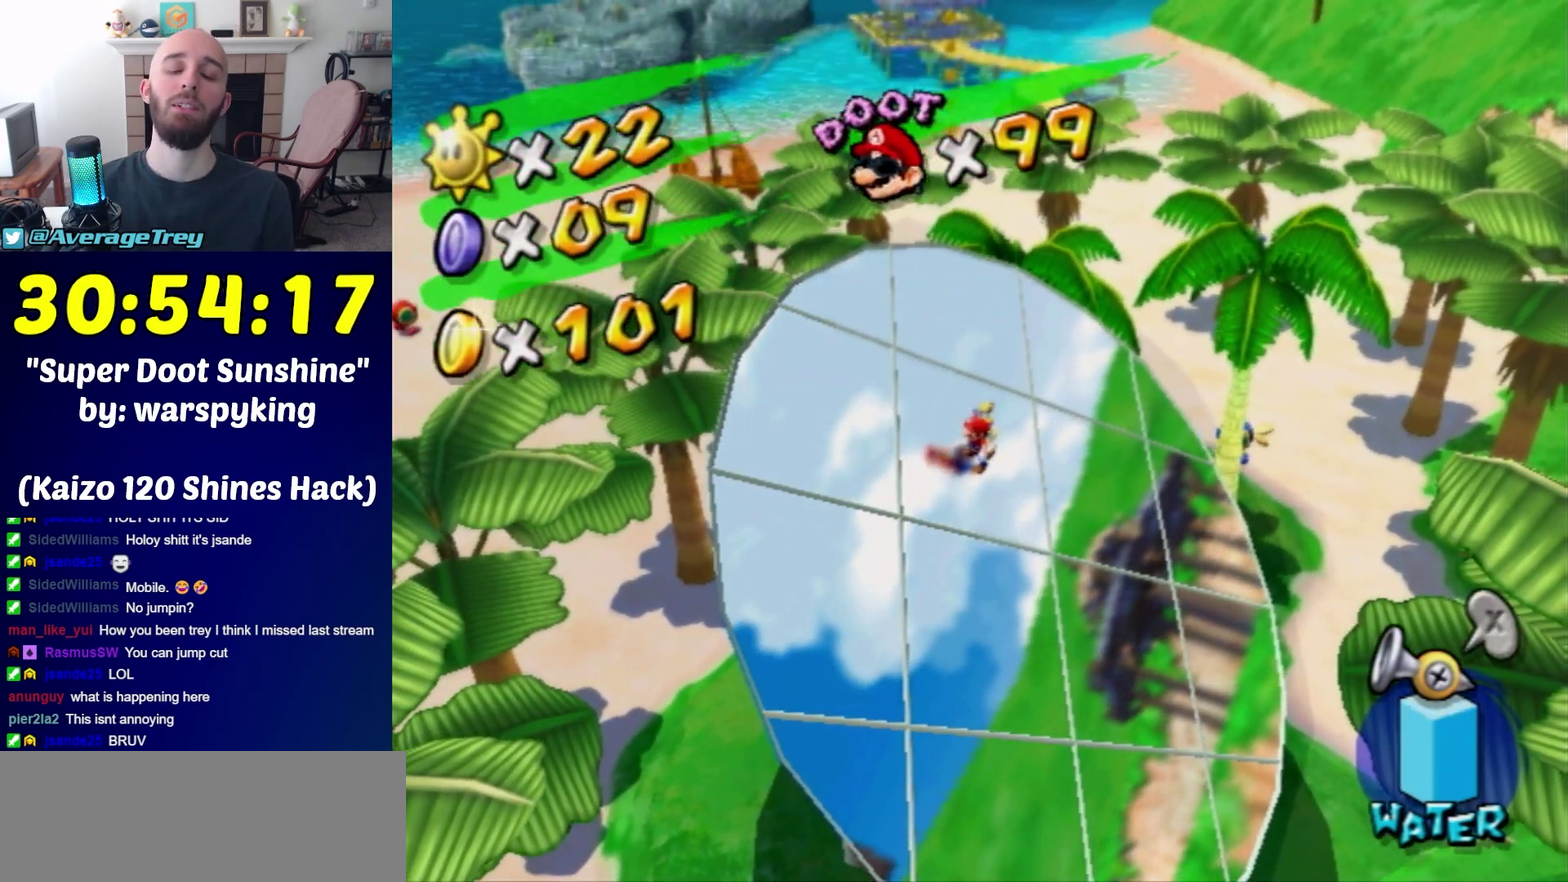
{"buttons": [], "left_stick": "center", "right_stick": "center", "events": []}
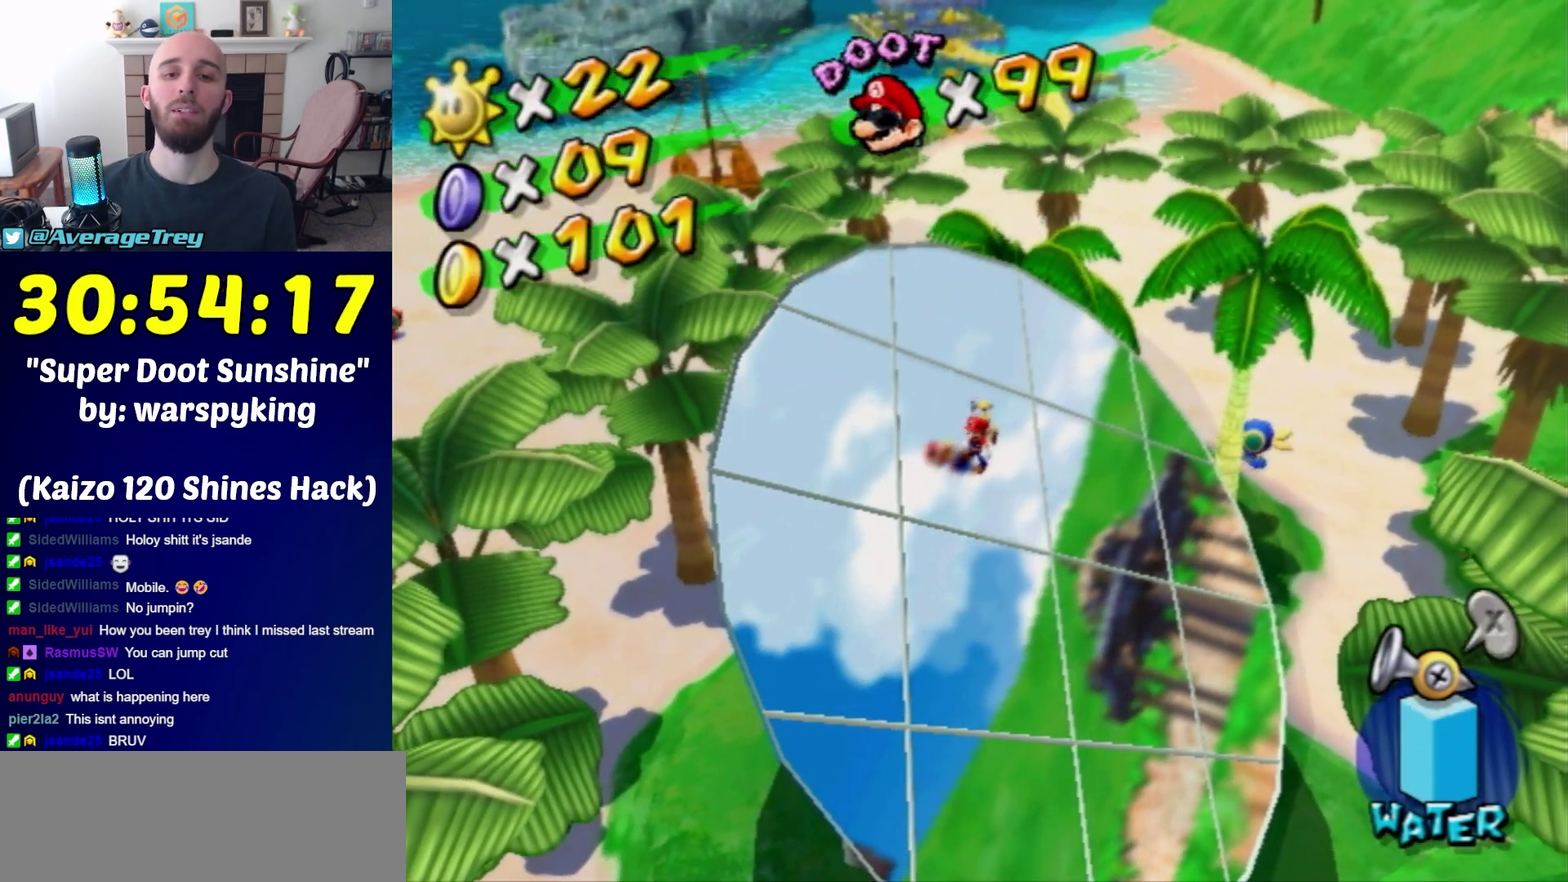
{"buttons": [], "left_stick": "down", "right_stick": "center", "events": [[400, "left_stick", "down-left"], [483, "left_stick", "down"]]}
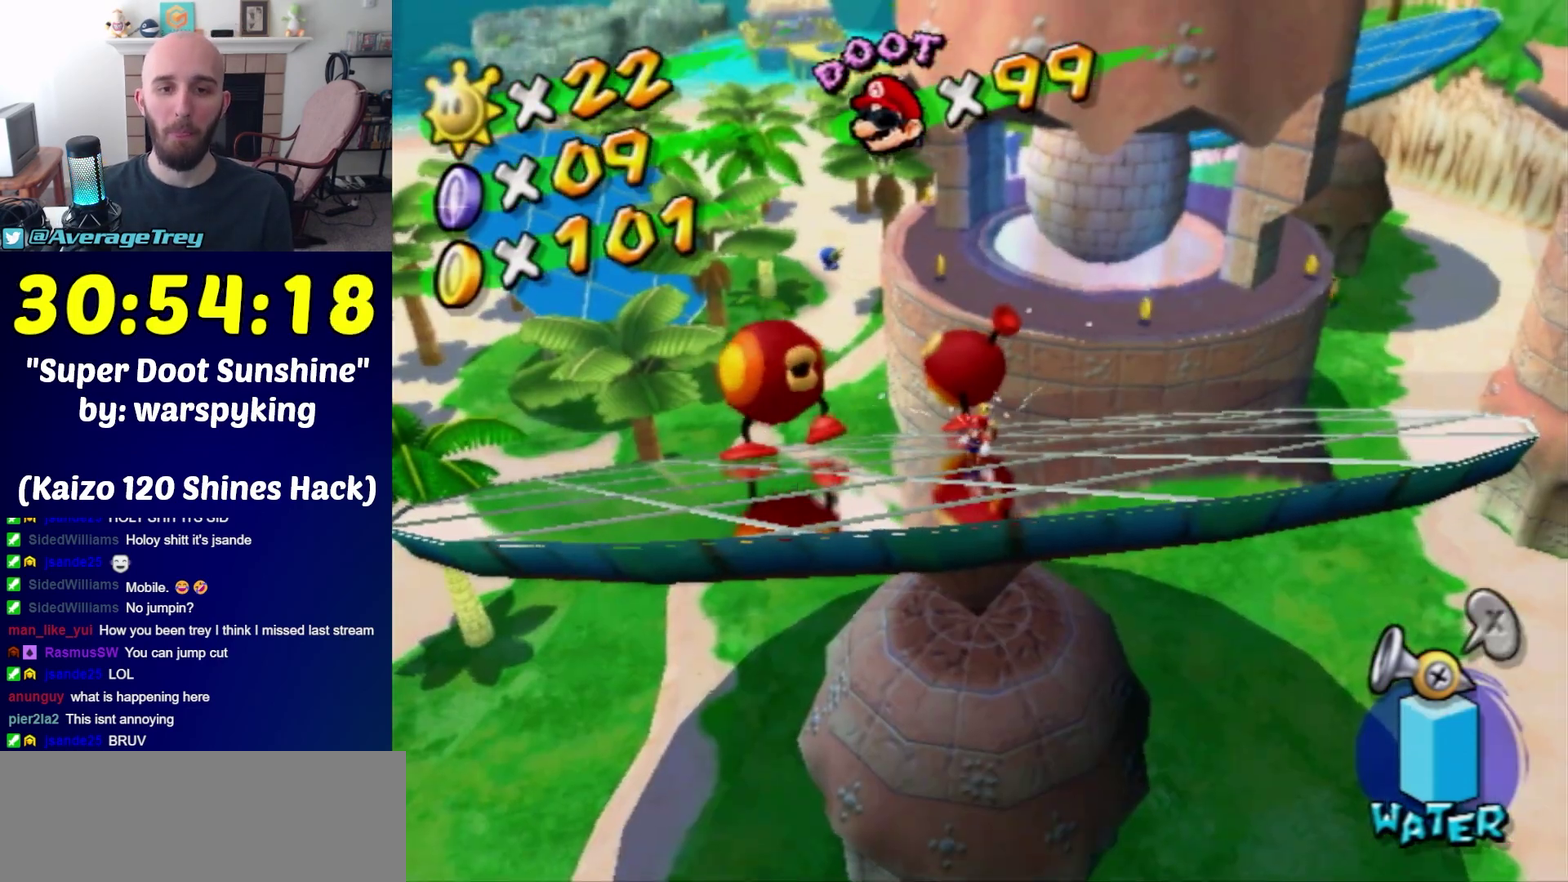
{"buttons": ["L1"], "left_stick": "down", "right_stick": "center", "events": [[200, "A", "down"], [200, "B", "down"], [383, "B", "up"], [483, "A", "up"], [483, "L1", "down"]]}
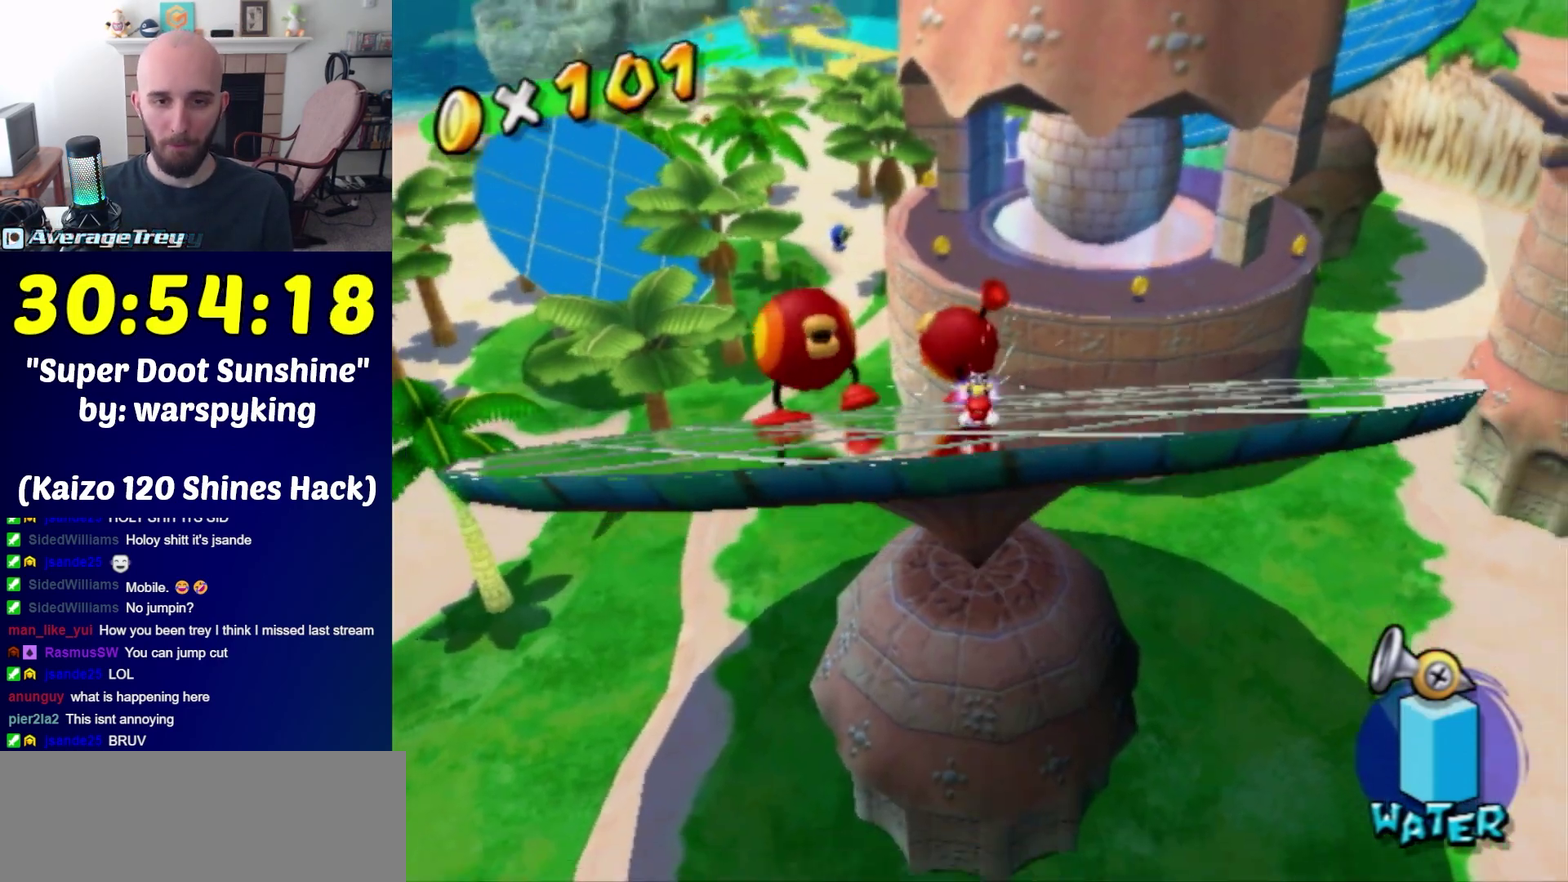
{"buttons": [], "left_stick": "center", "right_stick": "center", "events": [[17, "left_stick", "center"], [150, "L1", "up"]]}
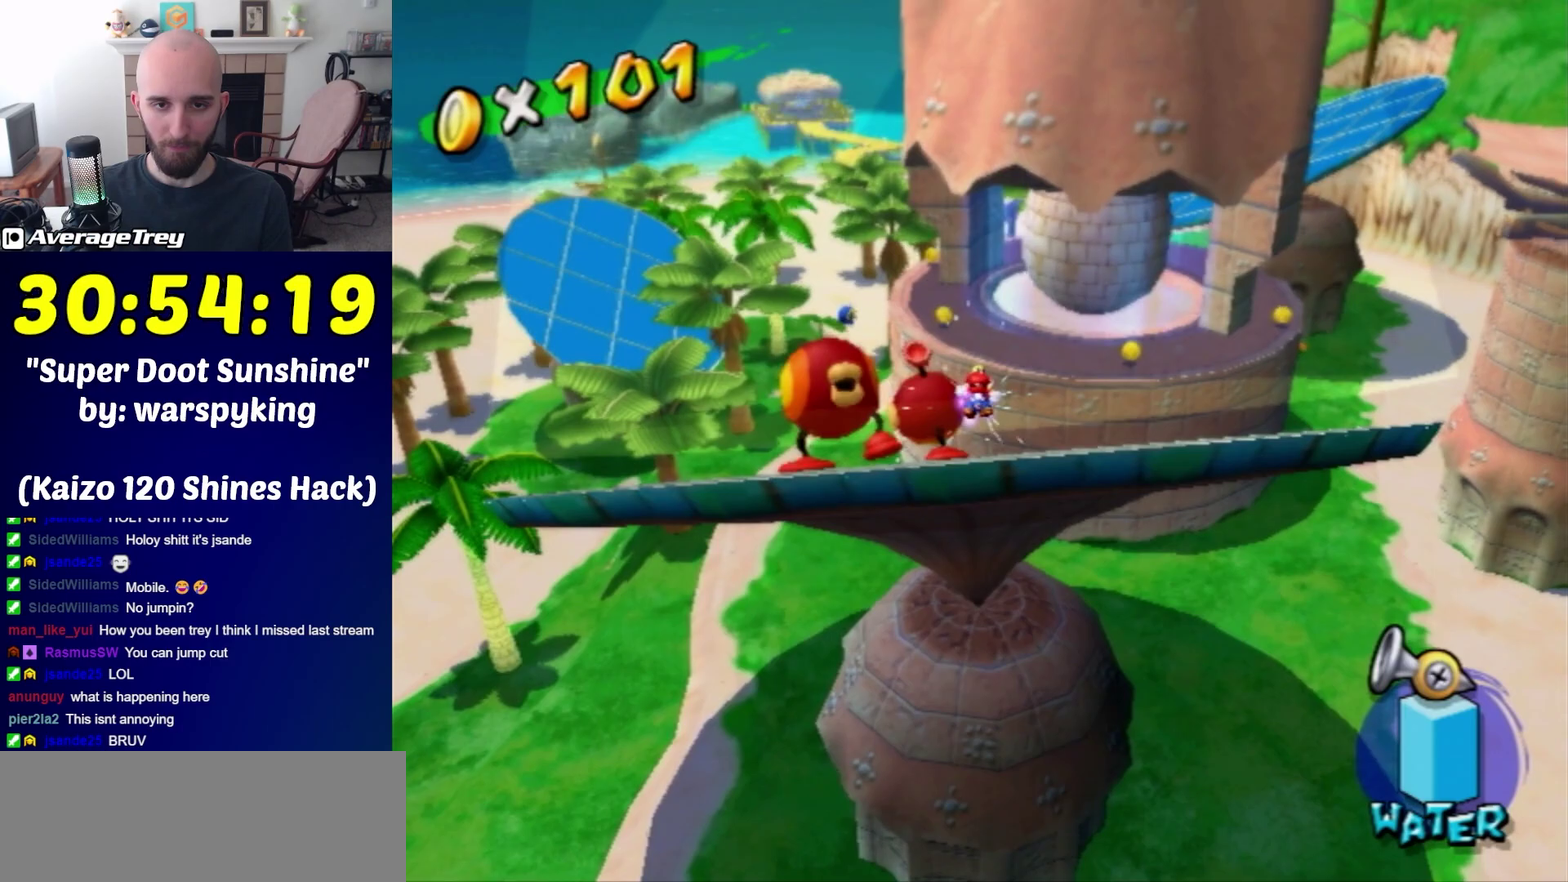
{"buttons": [], "left_stick": "down-right", "right_stick": "center", "events": [[483, "left_stick", "down-right"]]}
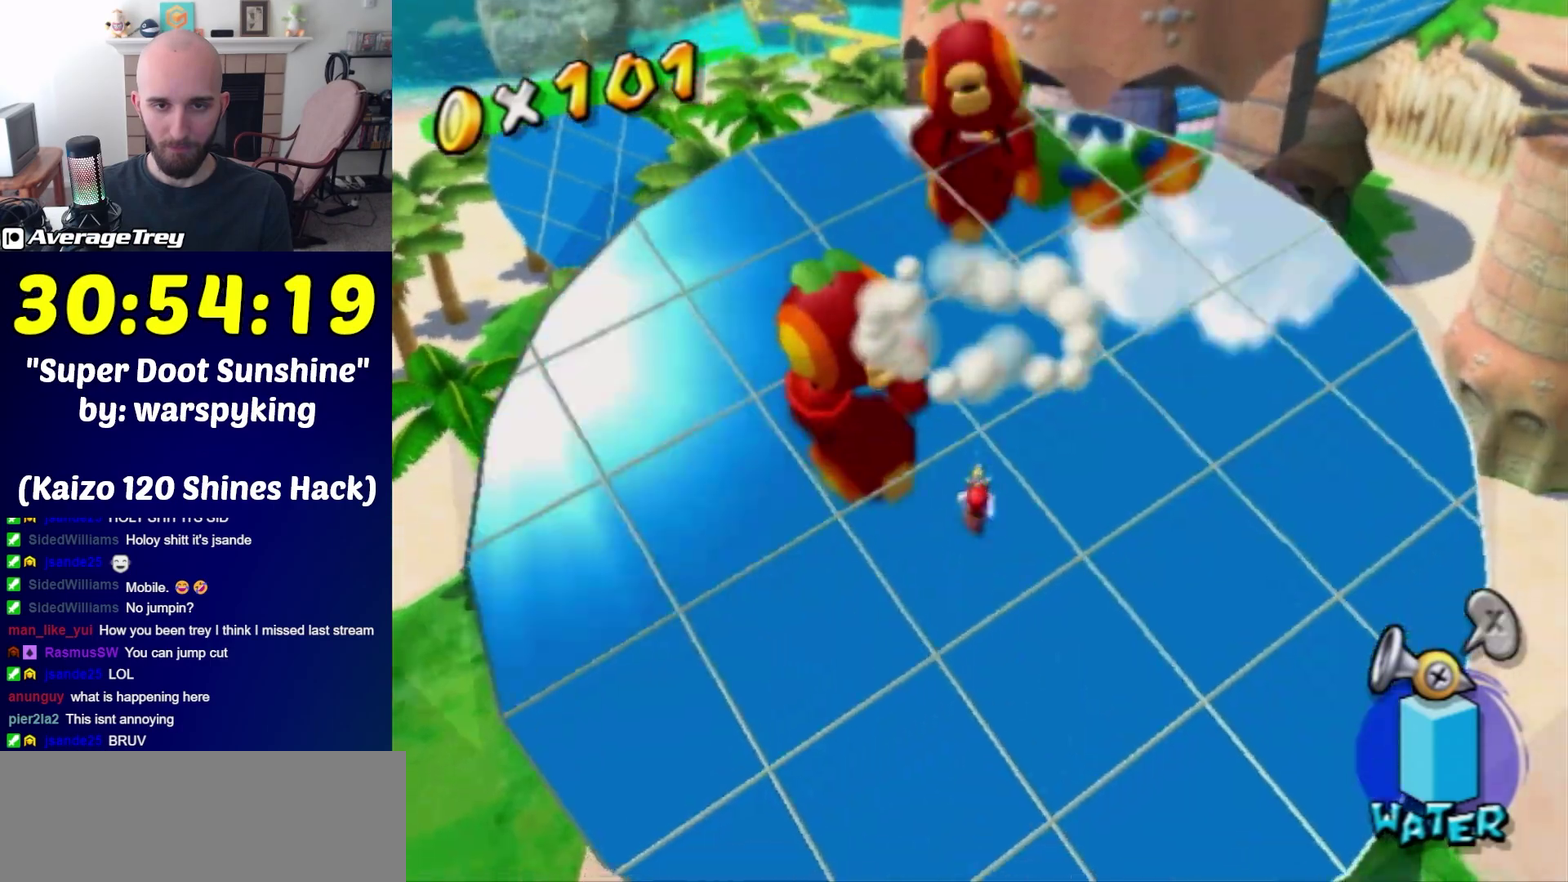
{"buttons": [], "left_stick": "down-right", "right_stick": "right", "events": [[150, "right_stick", "right"]]}
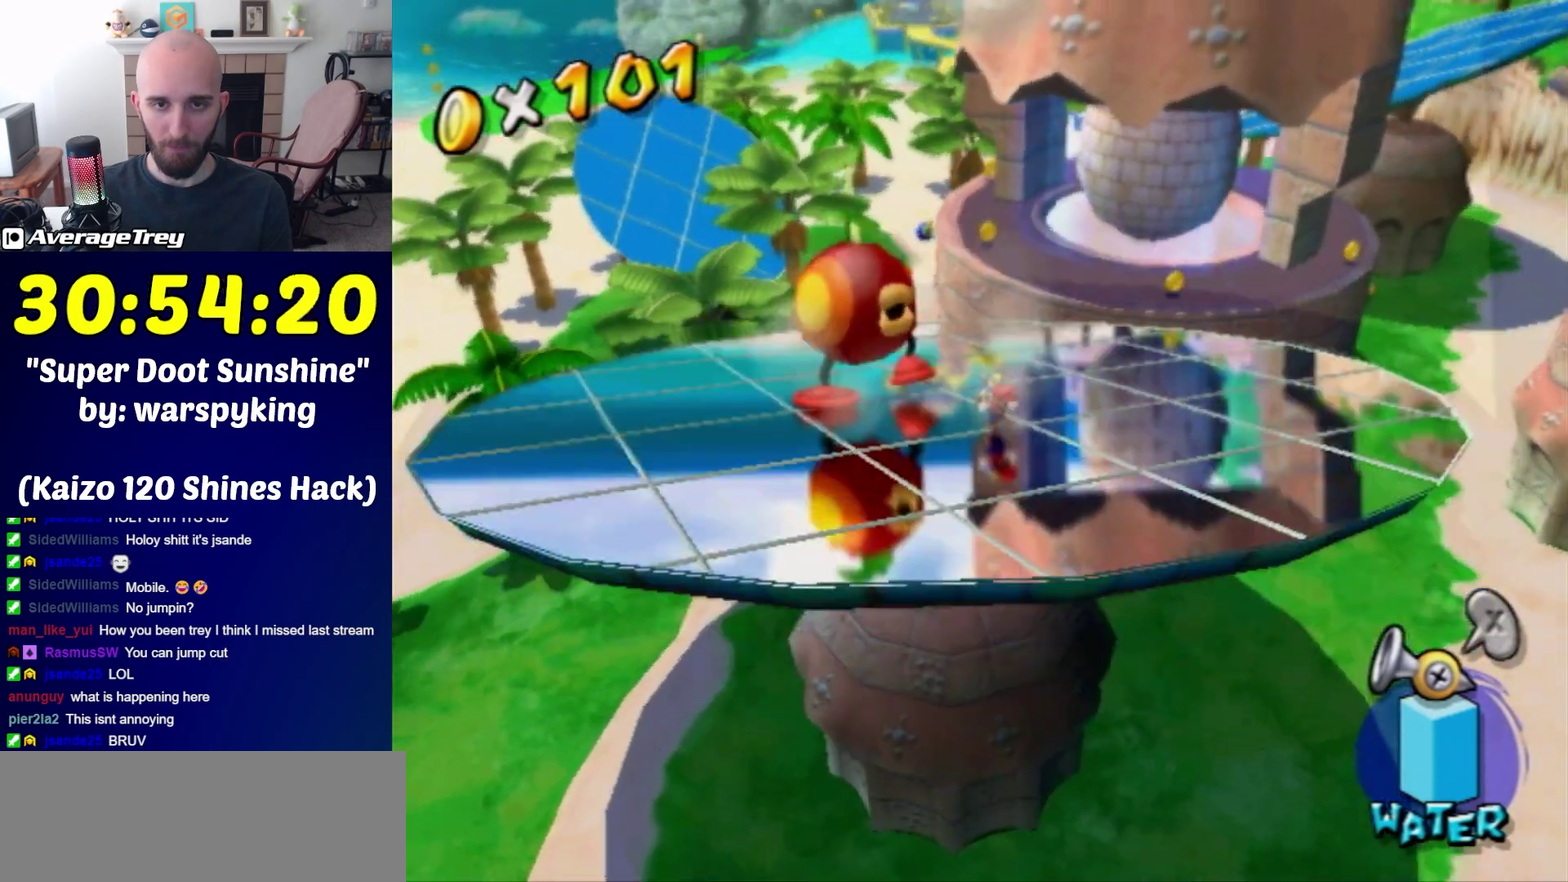
{"buttons": ["R1"], "left_stick": "up-left", "right_stick": "right", "events": [[117, "left_stick", "right"], [200, "left_stick", "up-right"], [267, "left_stick", "center"], [333, "left_stick", "up-left"], [400, "R1", "down"]]}
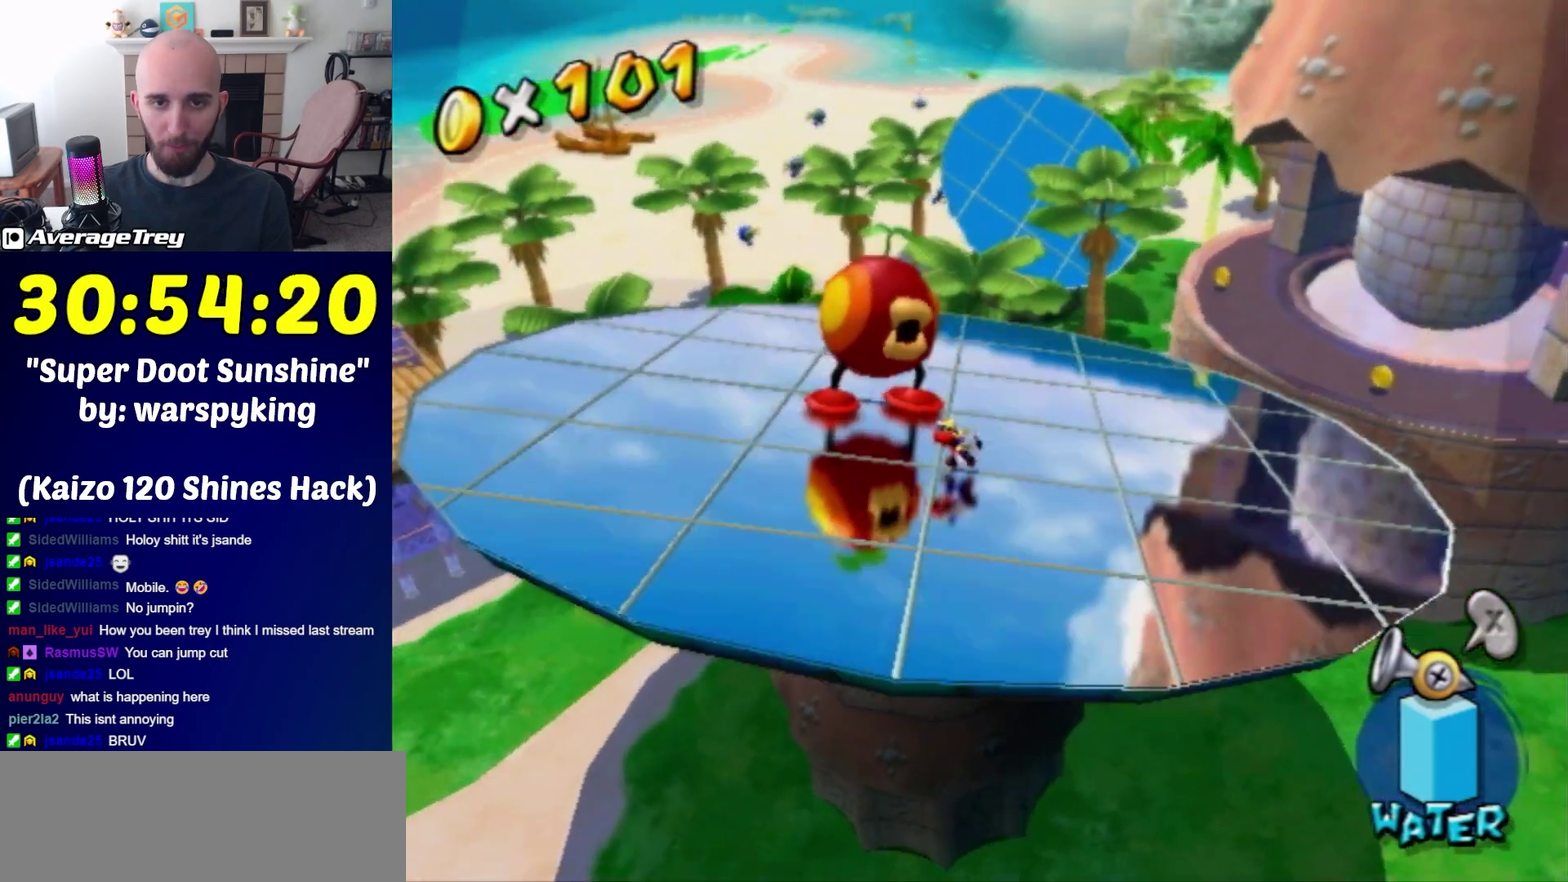
{"buttons": ["R1"], "left_stick": "center", "right_stick": "left", "events": [[17, "left_stick", "center"], [200, "right_stick", "left"]]}
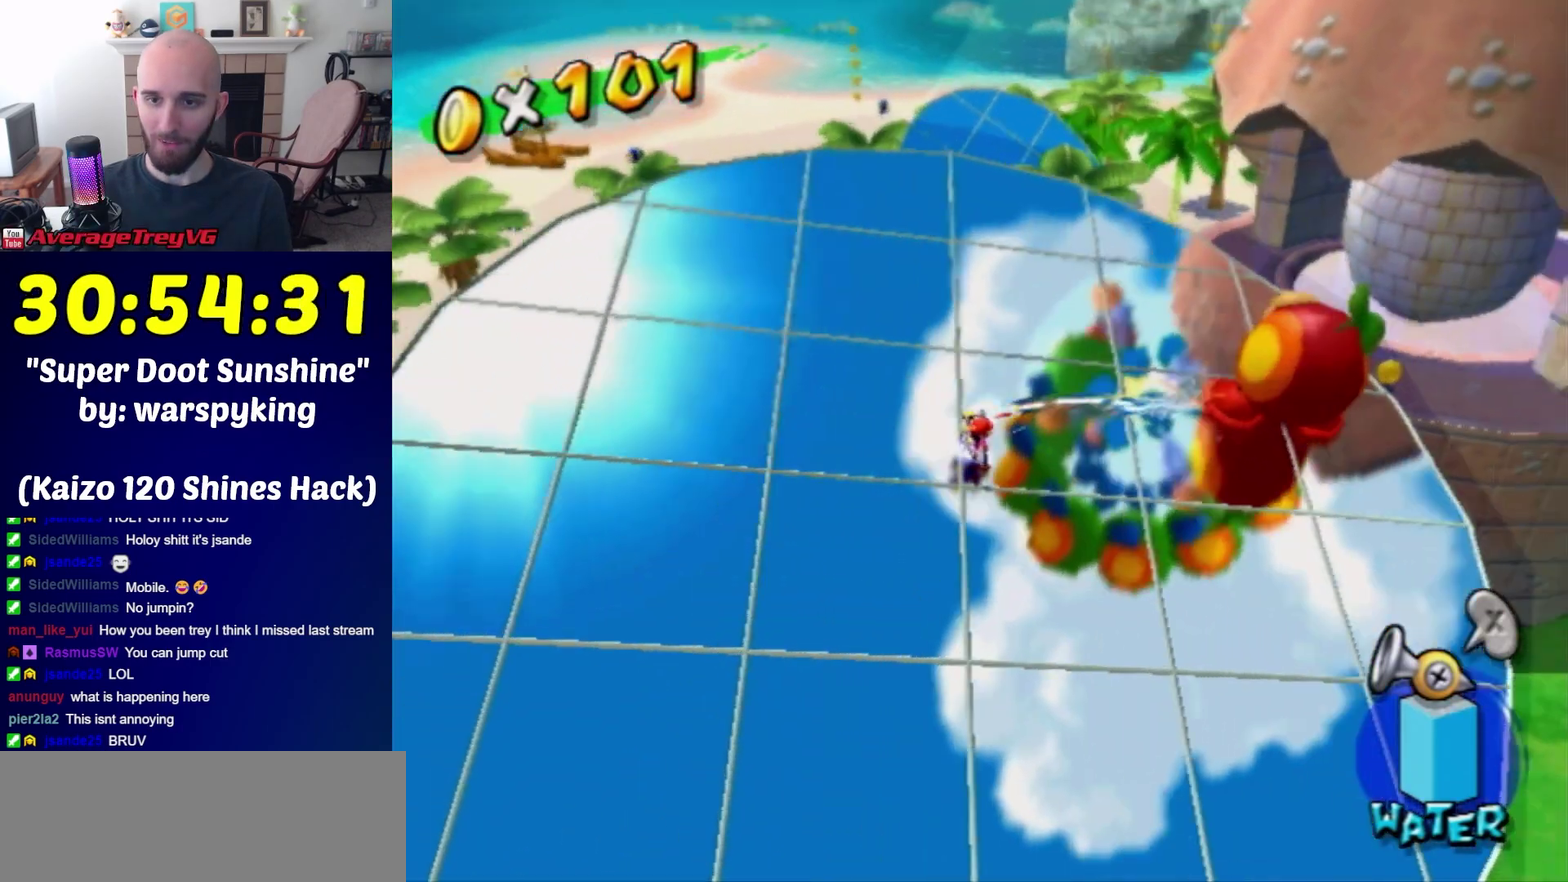
{"buttons": ["R1"], "left_stick": "up-right", "right_stick": "left", "events": [[283, "left_stick", "up-right"]]}
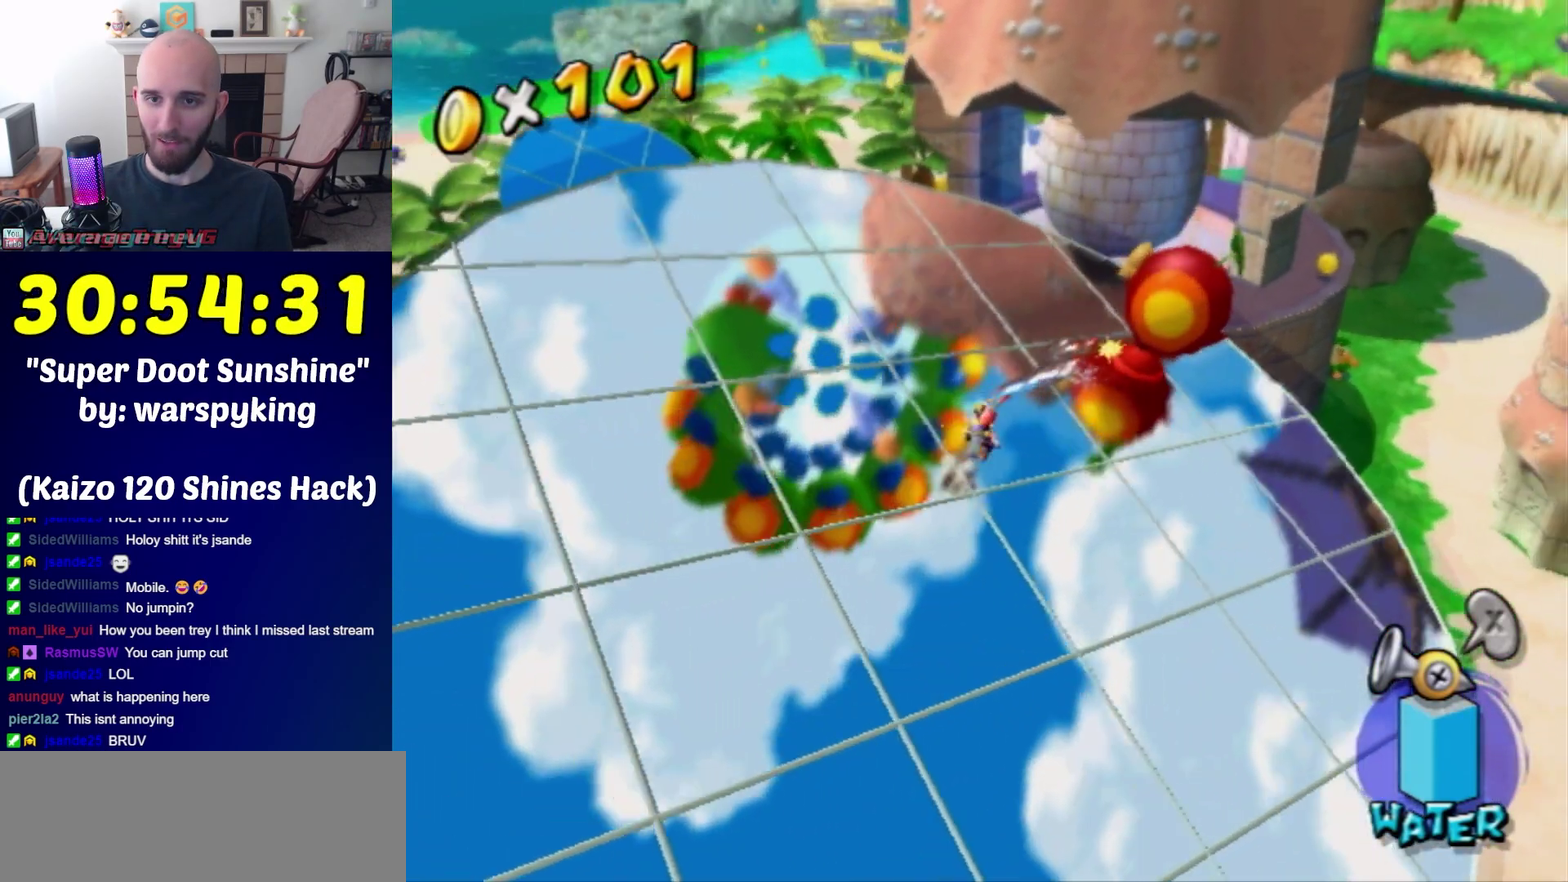
{"buttons": ["R1"], "left_stick": "center", "right_stick": "center", "events": [[400, "left_stick", "center"], [467, "right_stick", "center"]]}
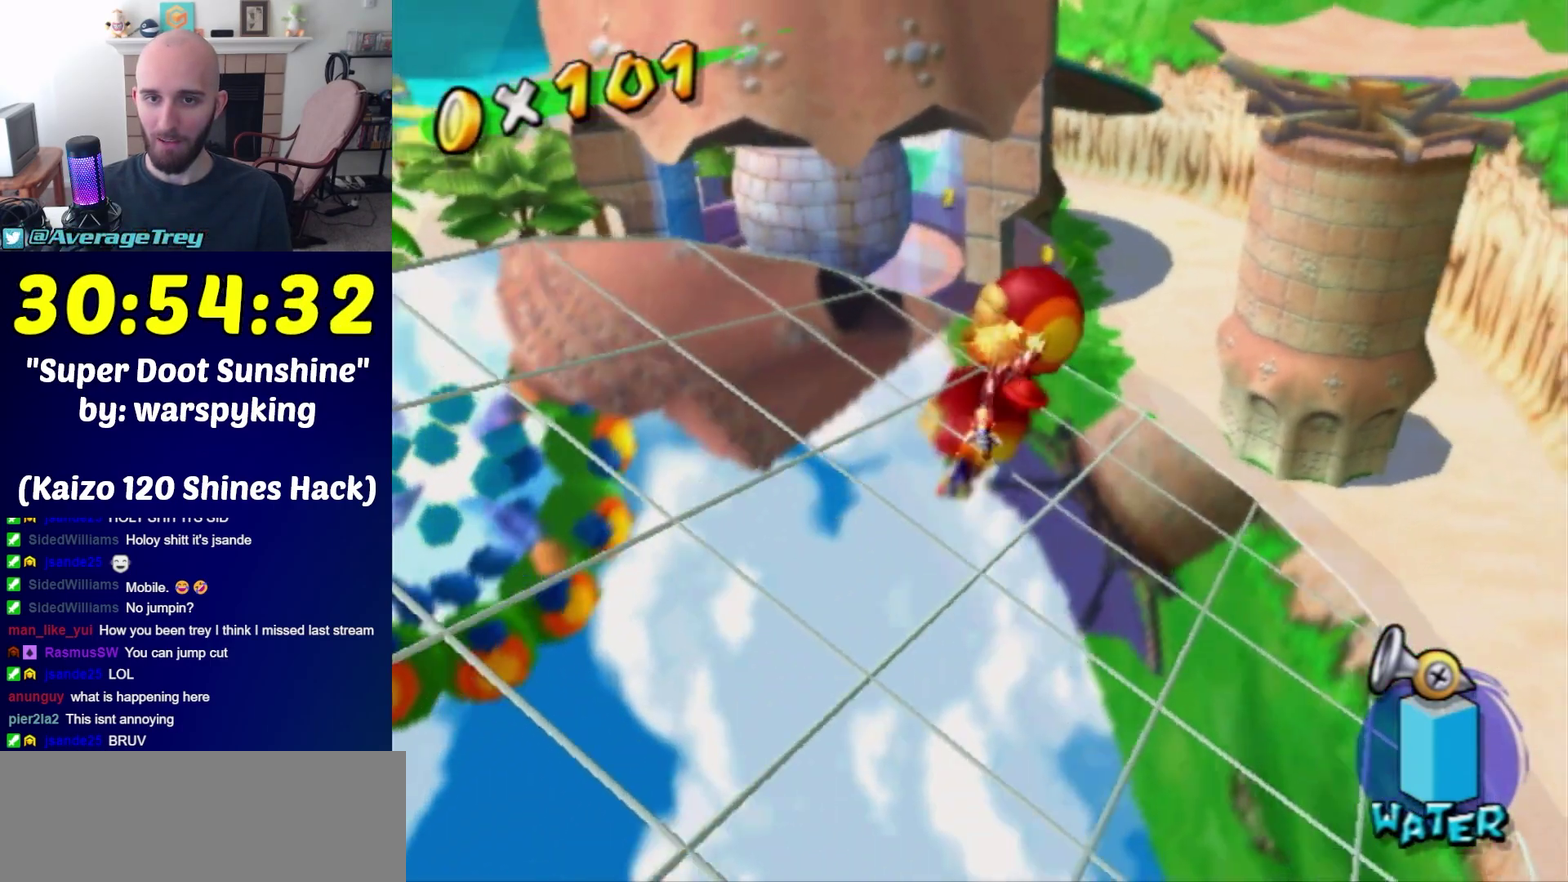
{"buttons": ["R1"], "left_stick": "center", "right_stick": "center", "events": []}
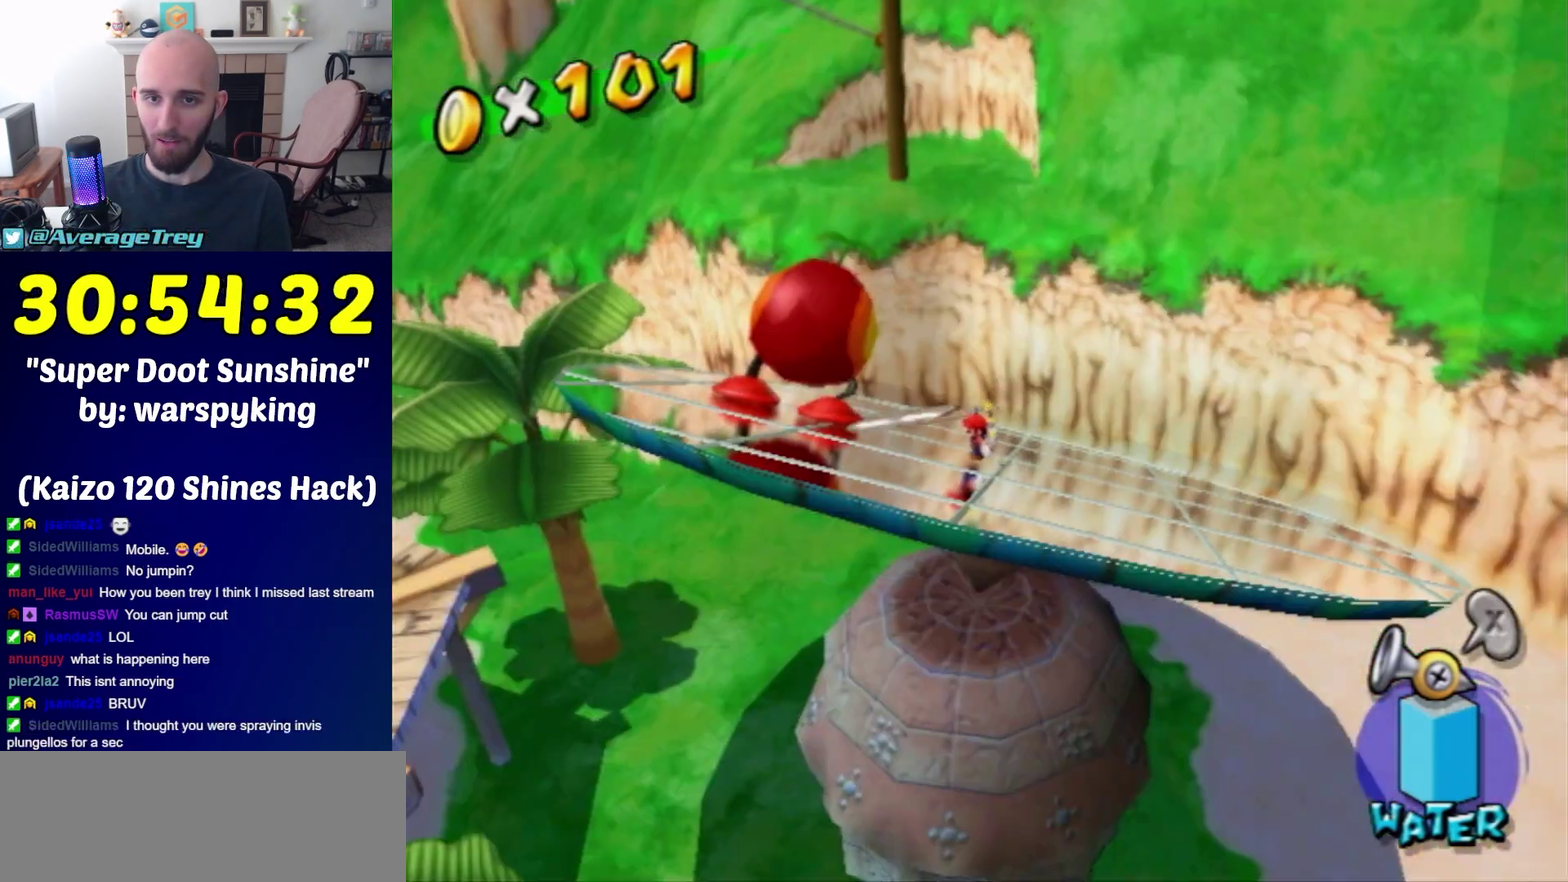
{"buttons": ["R1"], "left_stick": "left", "right_stick": "right", "events": [[150, "R1", "up"], [183, "left_stick", "down-left"], [383, "left_stick", "left"], [500, "R1", "down"], [500, "right_stick", "right"]]}
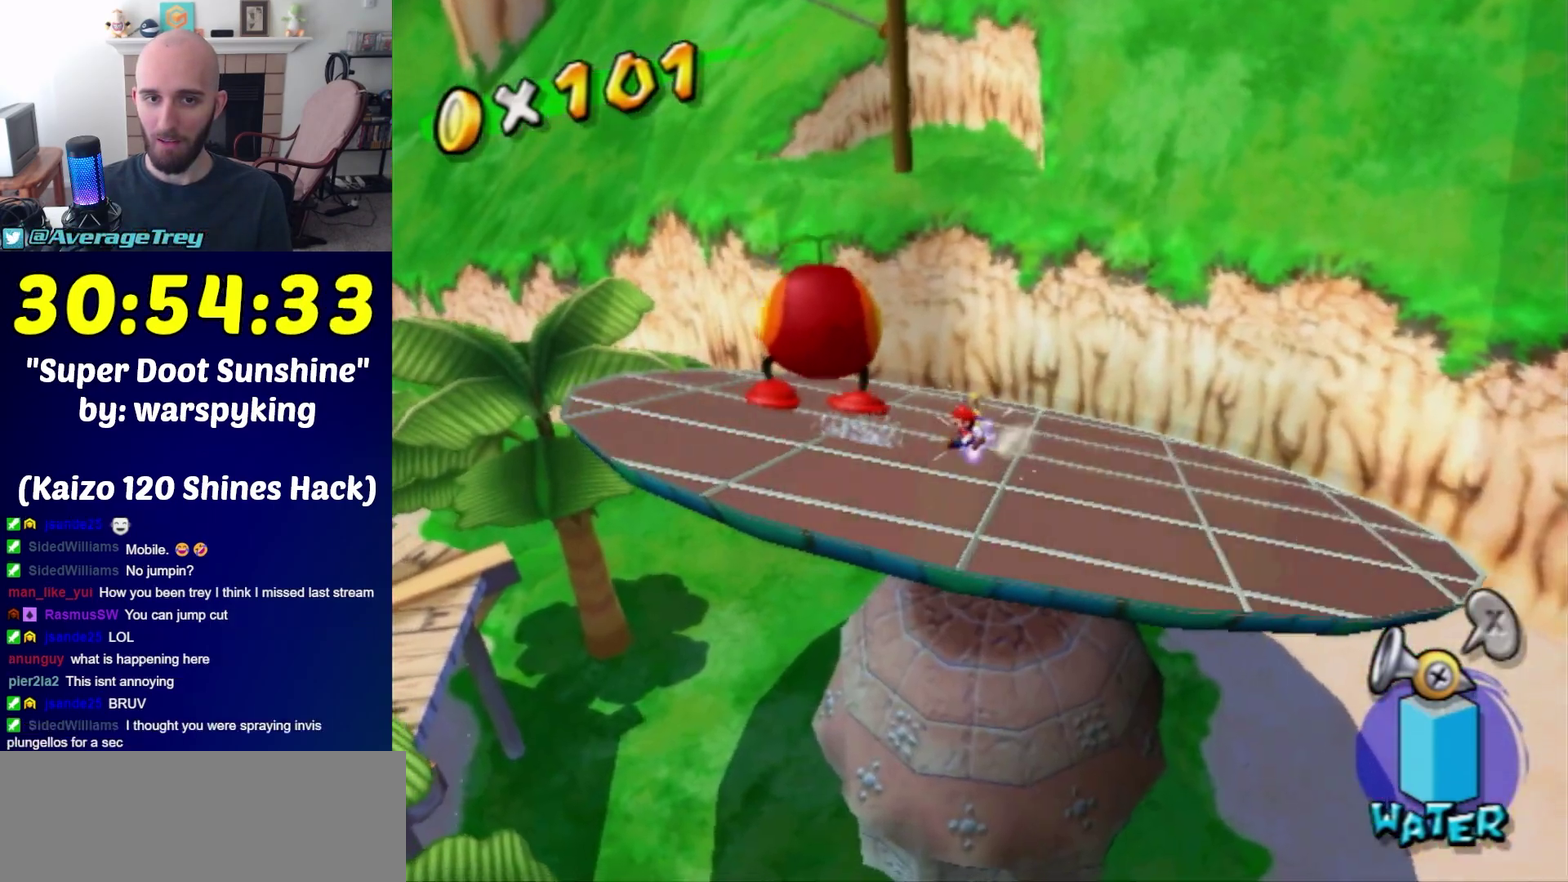
{"buttons": ["R1"], "left_stick": "up-right", "right_stick": "center"}
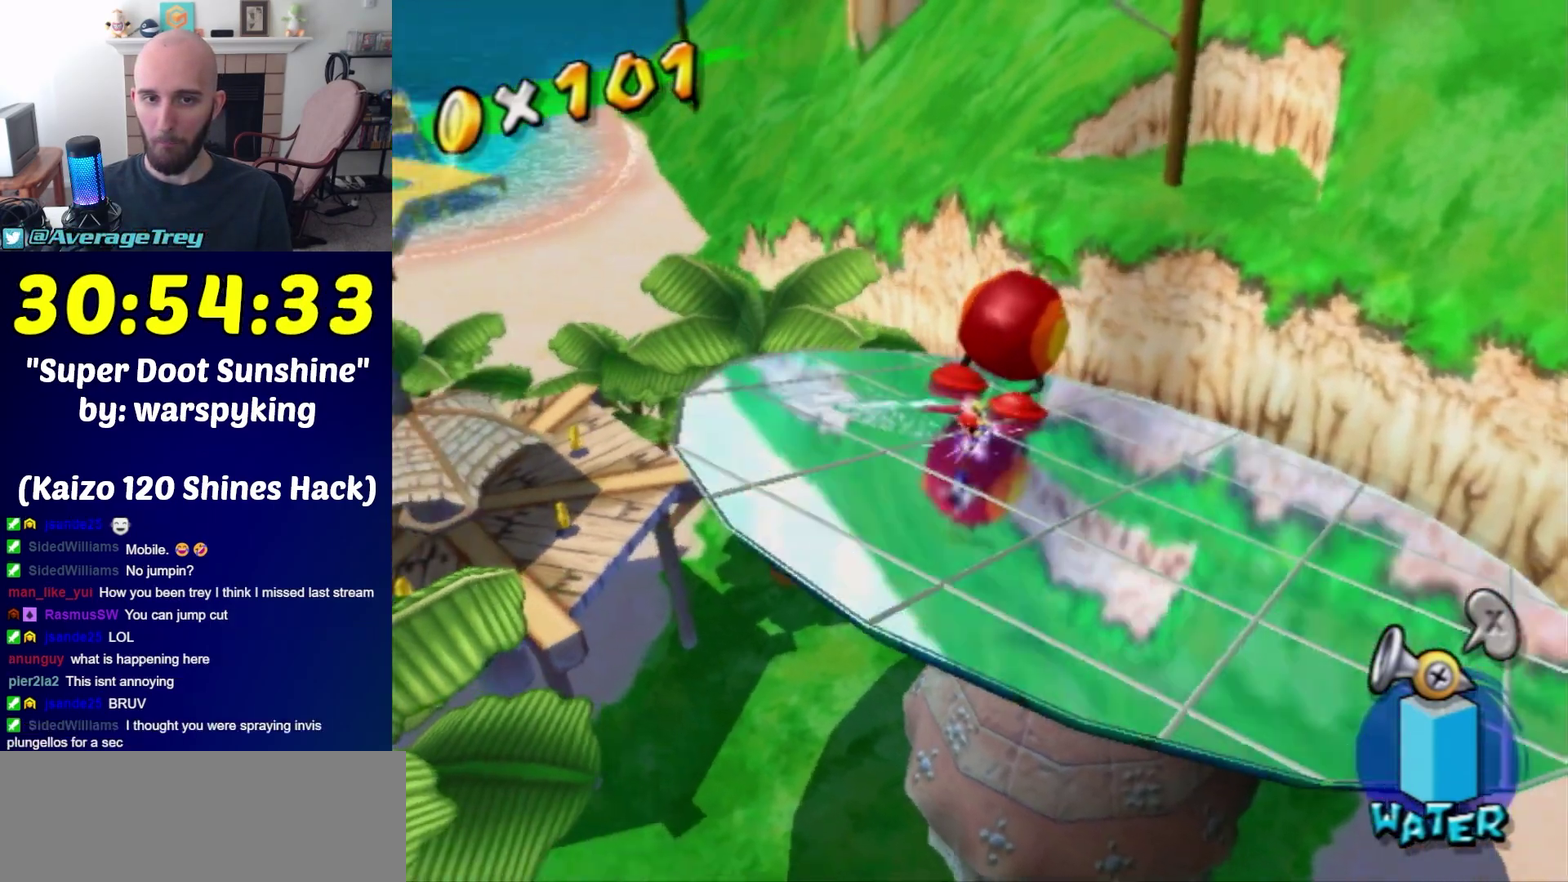
{"buttons": ["R1"], "left_stick": "center", "right_stick": "left", "events": [[67, "right_stick", "down-left"], [283, "left_stick", "center"], [283, "right_stick", "center"], [467, "right_stick", "left"]]}
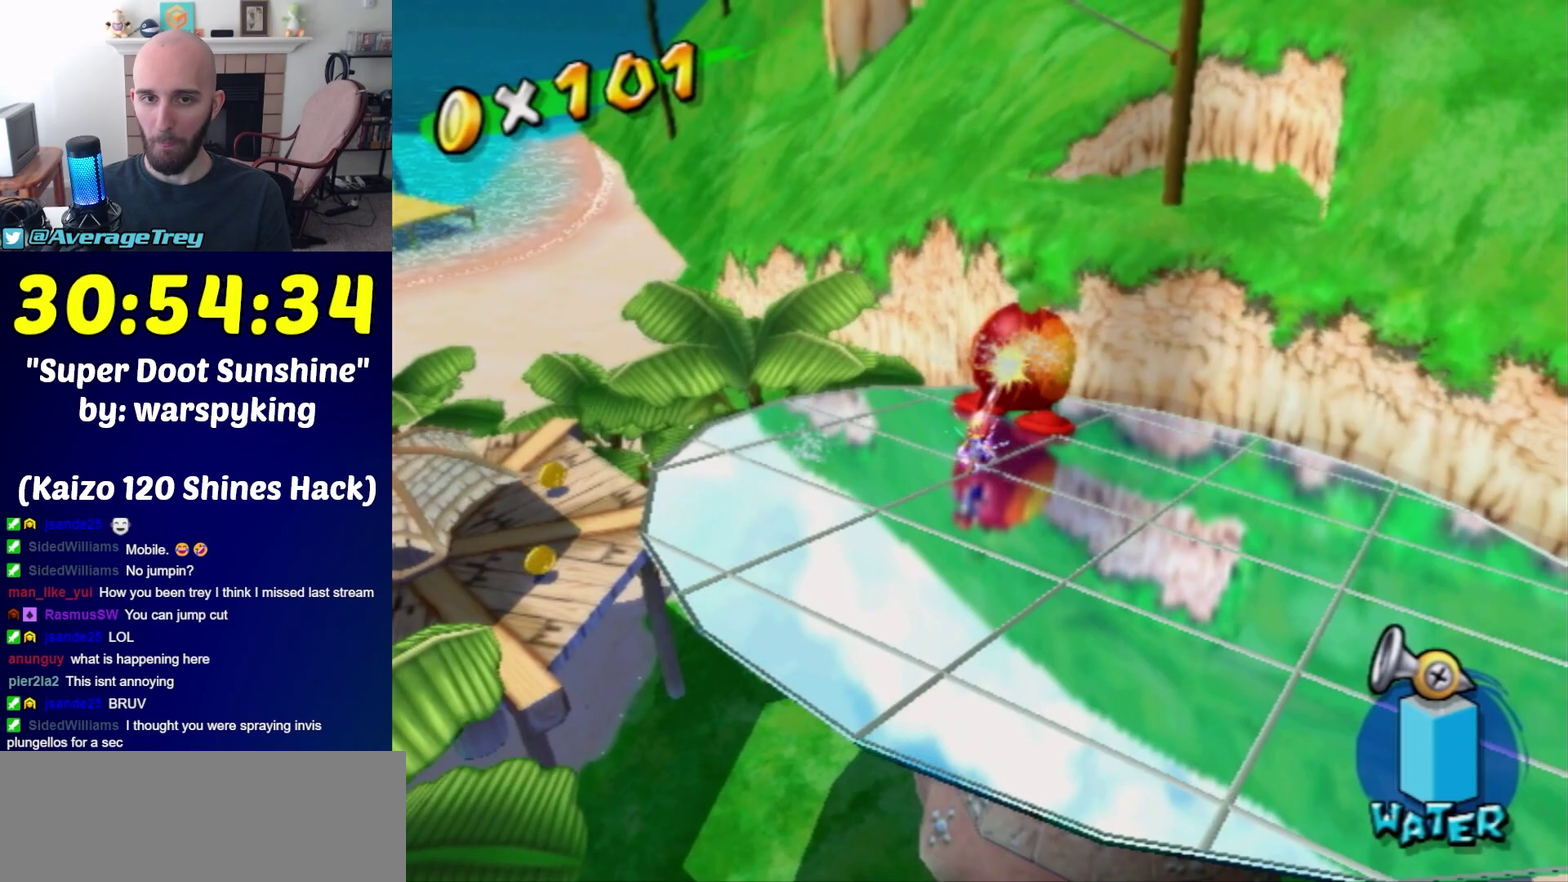
{"buttons": ["R1"], "left_stick": "center", "right_stick": "center", "events": [[33, "right_stick", "down-left"], [100, "right_stick", "center"], [133, "left_stick", "up"], [283, "left_stick", "center"]]}
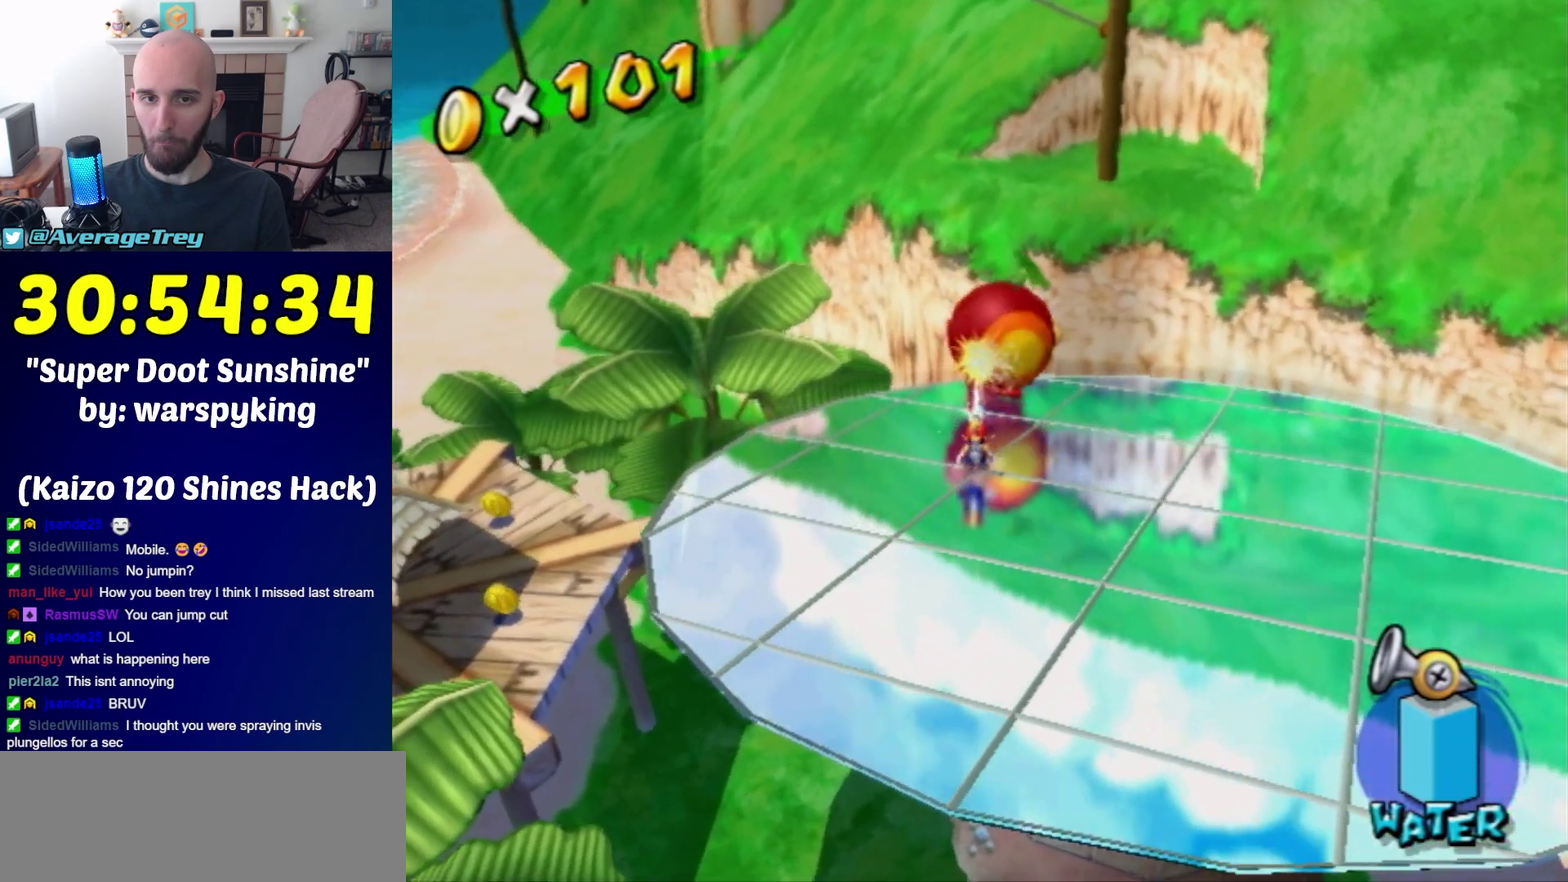
{"buttons": ["R1"], "left_stick": "center", "right_stick": "center", "events": []}
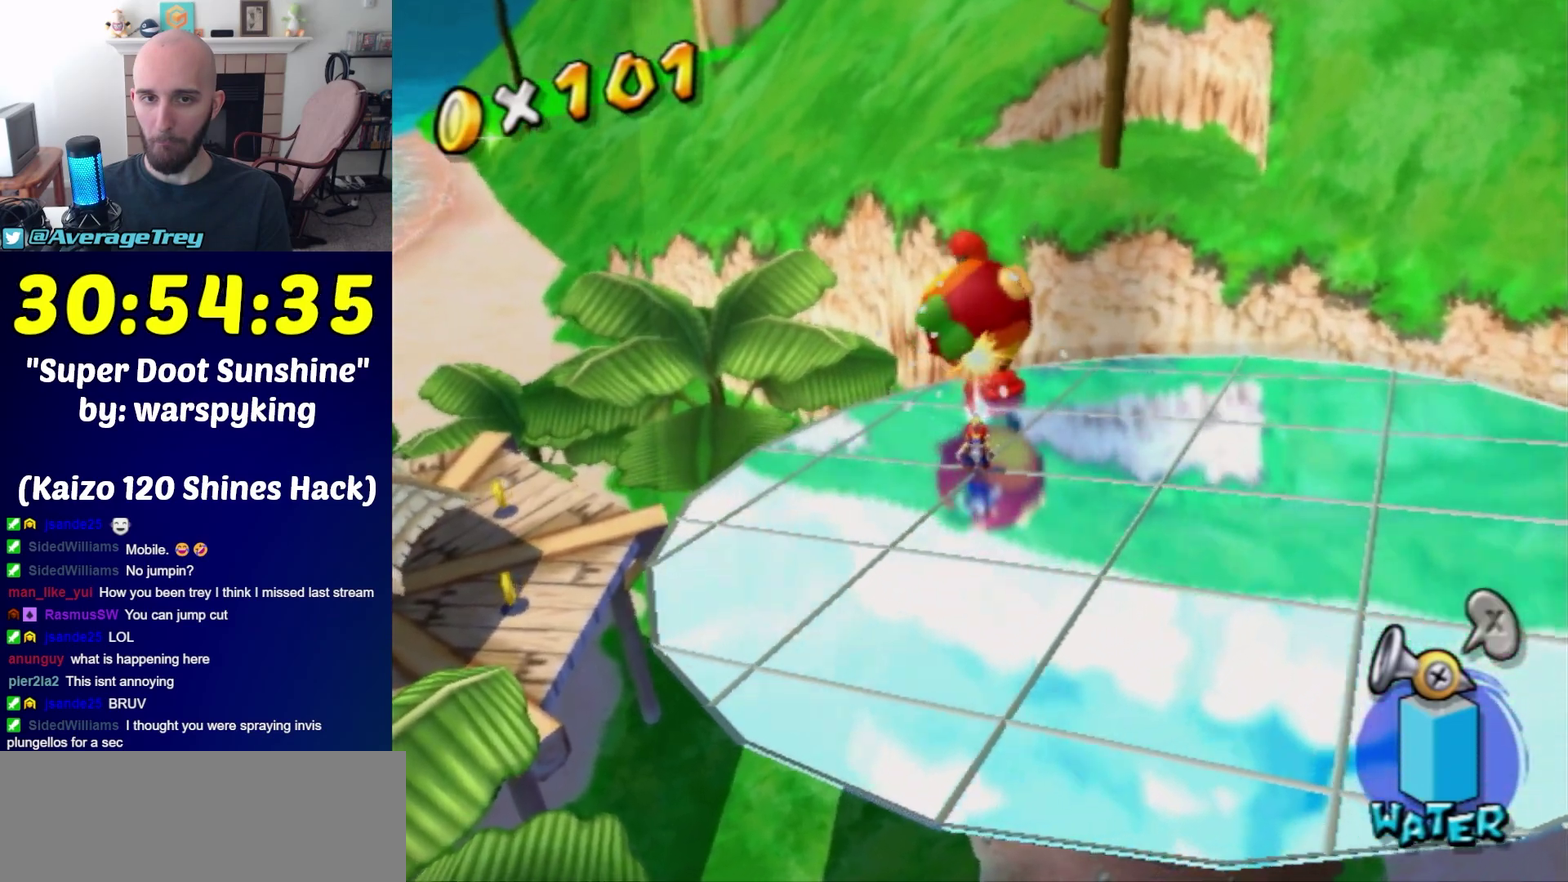
{"buttons": ["R1"], "left_stick": "center", "right_stick": "center", "events": []}
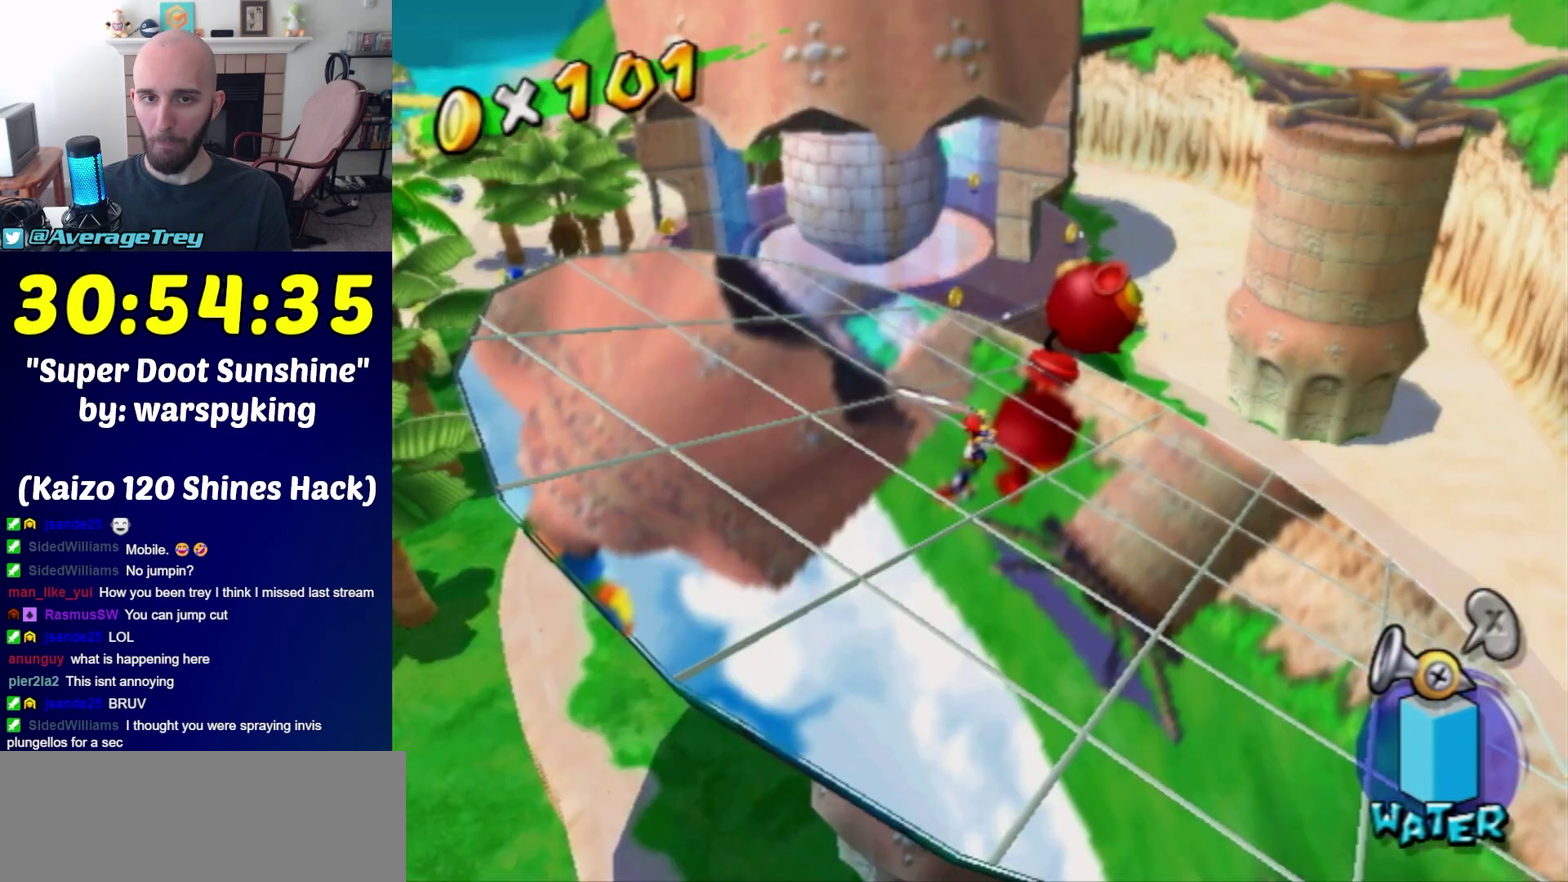
{"buttons": [], "left_stick": "down-left", "right_stick": "center", "events": [[183, "R1", "up"], [317, "left_stick", "down-left"], [350, "right_stick", "down-right"], [433, "right_stick", "center"]]}
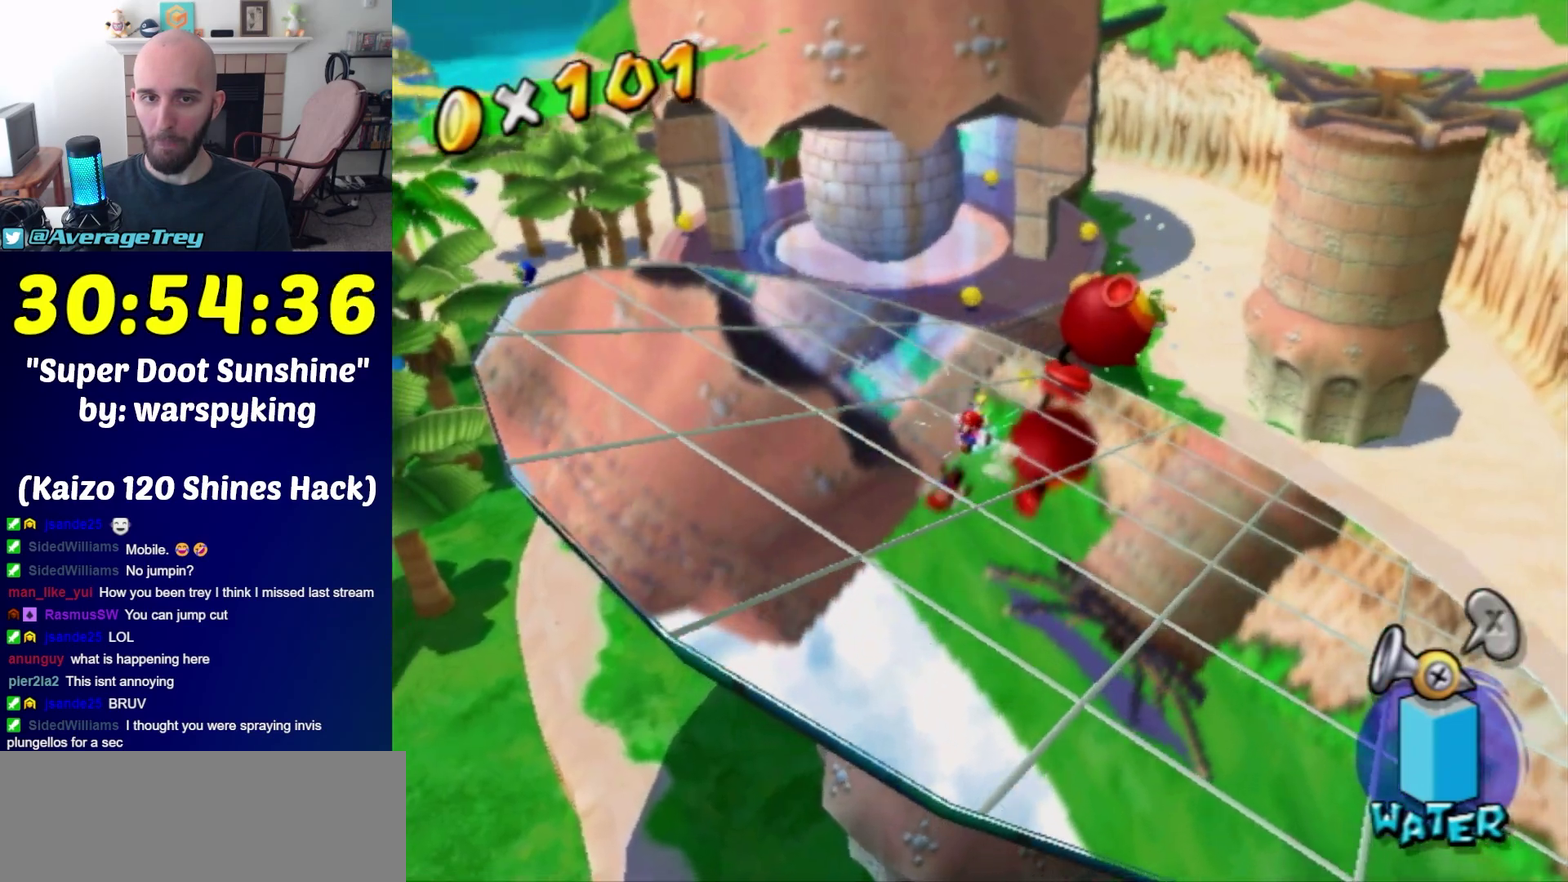
{"buttons": ["L1"], "left_stick": "center", "right_stick": "center", "events": [[67, "A", "down"], [67, "B", "down"], [100, "left_stick", "down"], [283, "B", "up"], [350, "A", "up"], [367, "L1", "down"], [417, "left_stick", "center"]]}